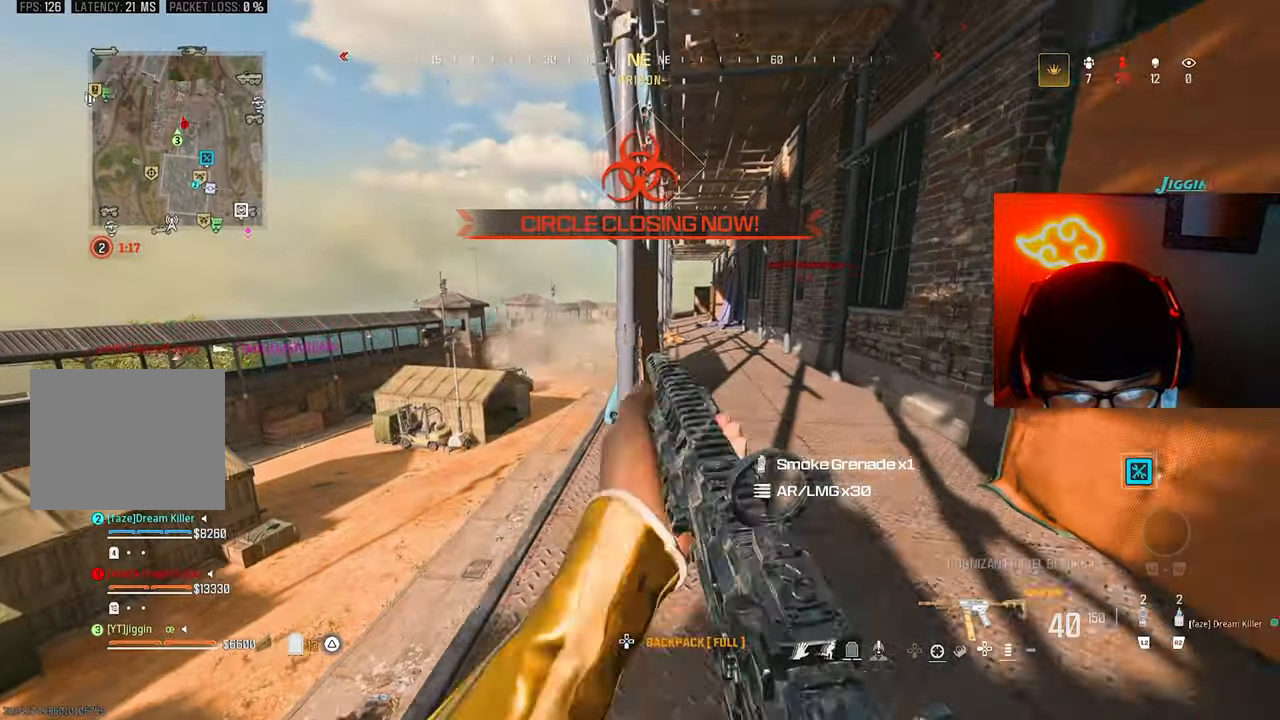
Gameplay with a controller (PlayStation layout); each line is a JSON object with the inputs held at the frame after it (dt_ms = milliseconds from this image to that frame). "events" lists button and stick changes between this image and that frame as [ms after this image, input, new state], when the widget could be followed in between. Not read: R3.
{"dt_ms": 500, "buttons": [], "left_stick": "left", "right_stick": "center", "events": [[133, "left_stick", "left"], [233, "left_stick", "right"], [433, "TRIANGLE", "down"], [433, "left_stick", "left"], [500, "TRIANGLE", "up"]]}
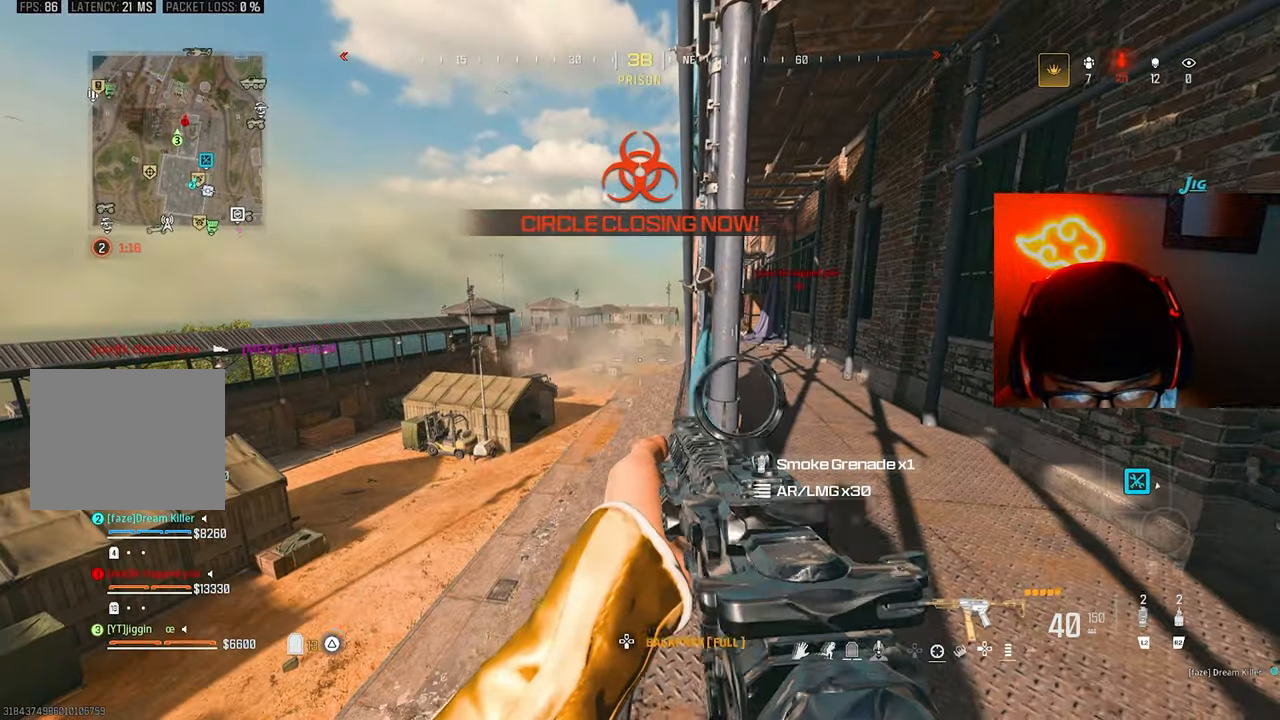
{"dt_ms": 500, "buttons": ["L1"], "left_stick": "center", "right_stick": "center", "events": [[67, "left_stick", "right"], [167, "L1", "down"], [200, "left_stick", "center"]]}
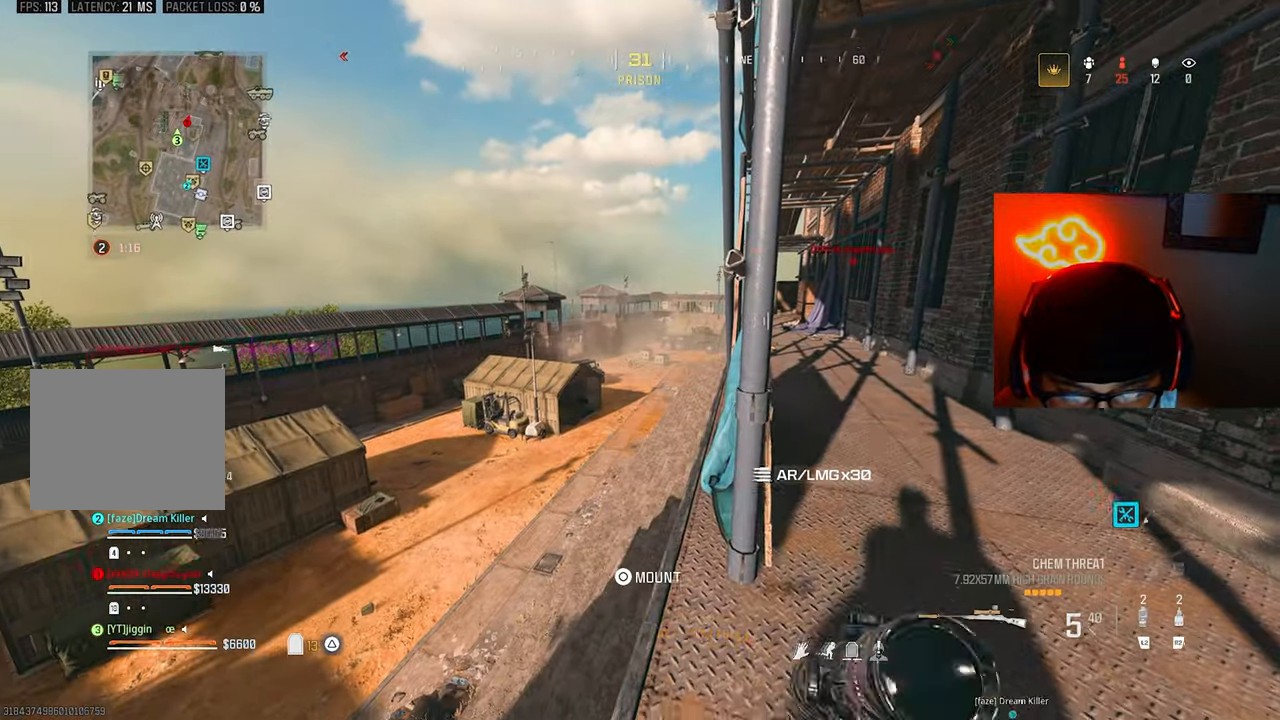
{"dt_ms": 1000, "buttons": [], "left_stick": "up", "right_stick": "center"}
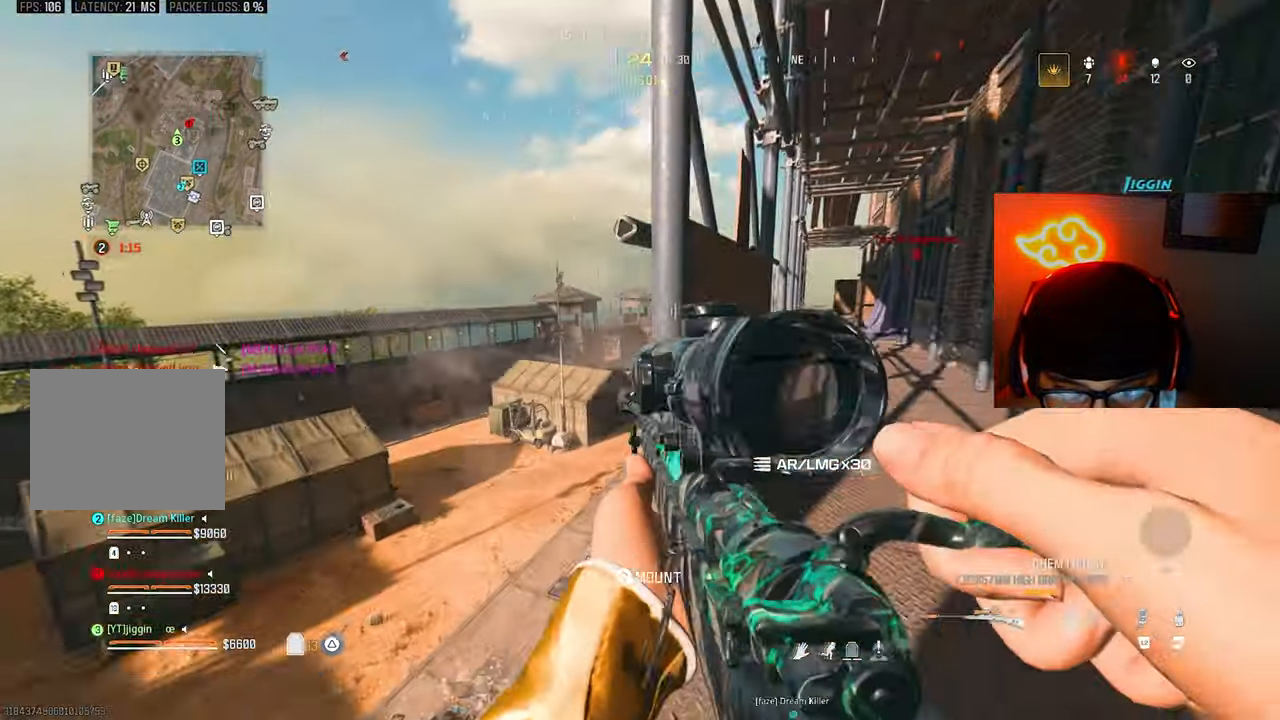
{"dt_ms": 500, "buttons": ["L1"], "left_stick": "left", "right_stick": "center", "events": [[33, "left_stick", "up-left"], [67, "L1", "down"], [167, "left_stick", "center"], [433, "left_stick", "left"]]}